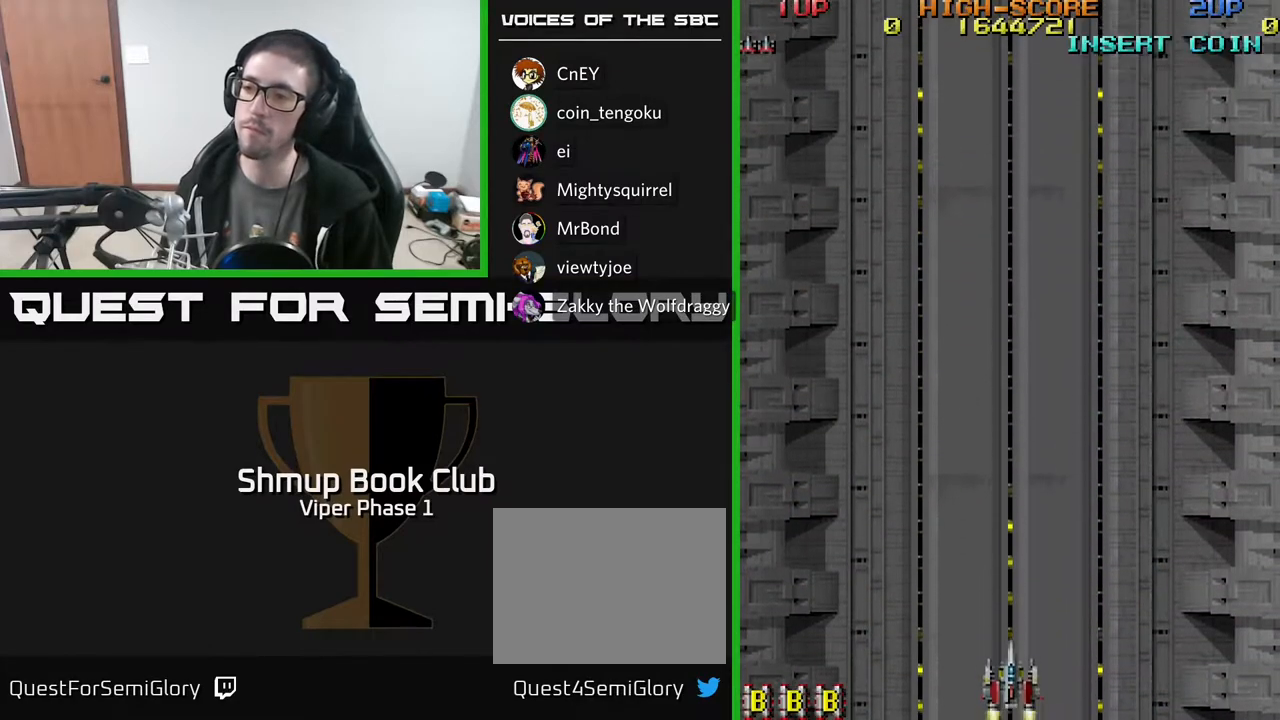
Gameplay with a controller (Xbox layout); each line is a JSON object with the inputs held at the frame after it. "events" lists button and stick changes between this image and that frame as [ms after this image, input, new state], when the widget could be followed in between. Not read: right_stick.
{"buttons": ["A"], "left_stick": "center", "events": [[283, "A", "down"]]}
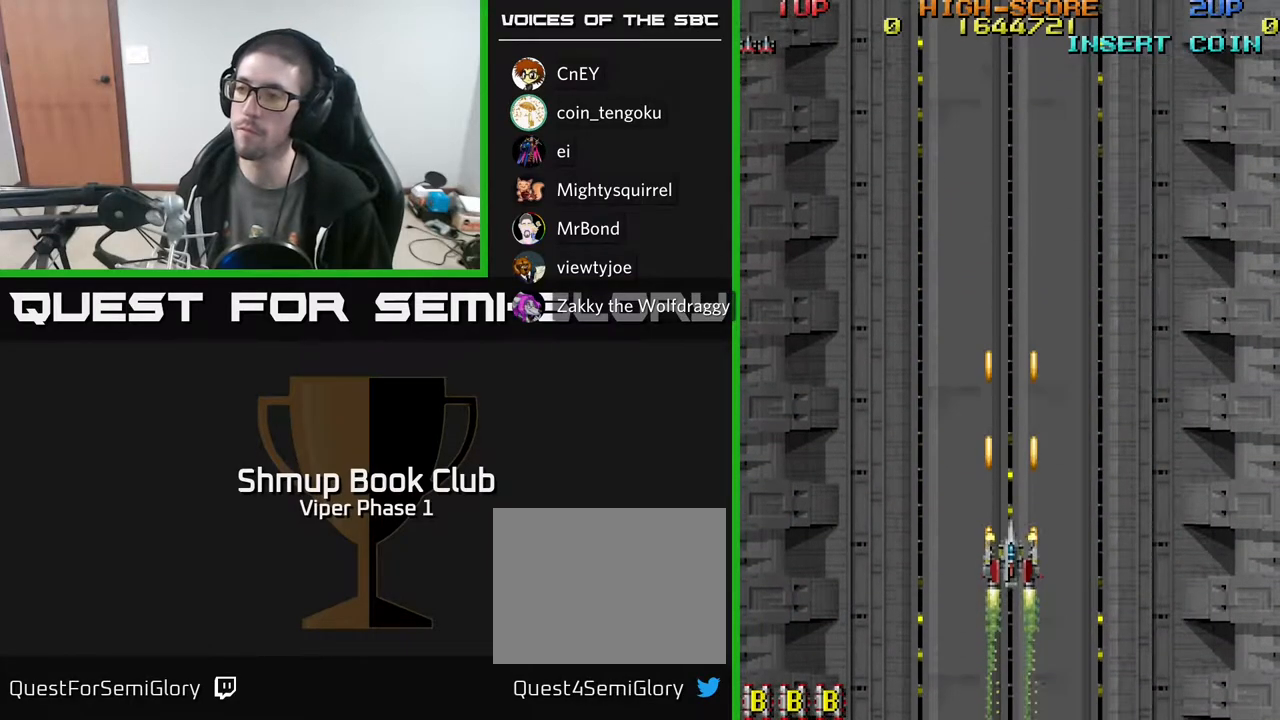
{"buttons": ["A"], "left_stick": "center", "events": []}
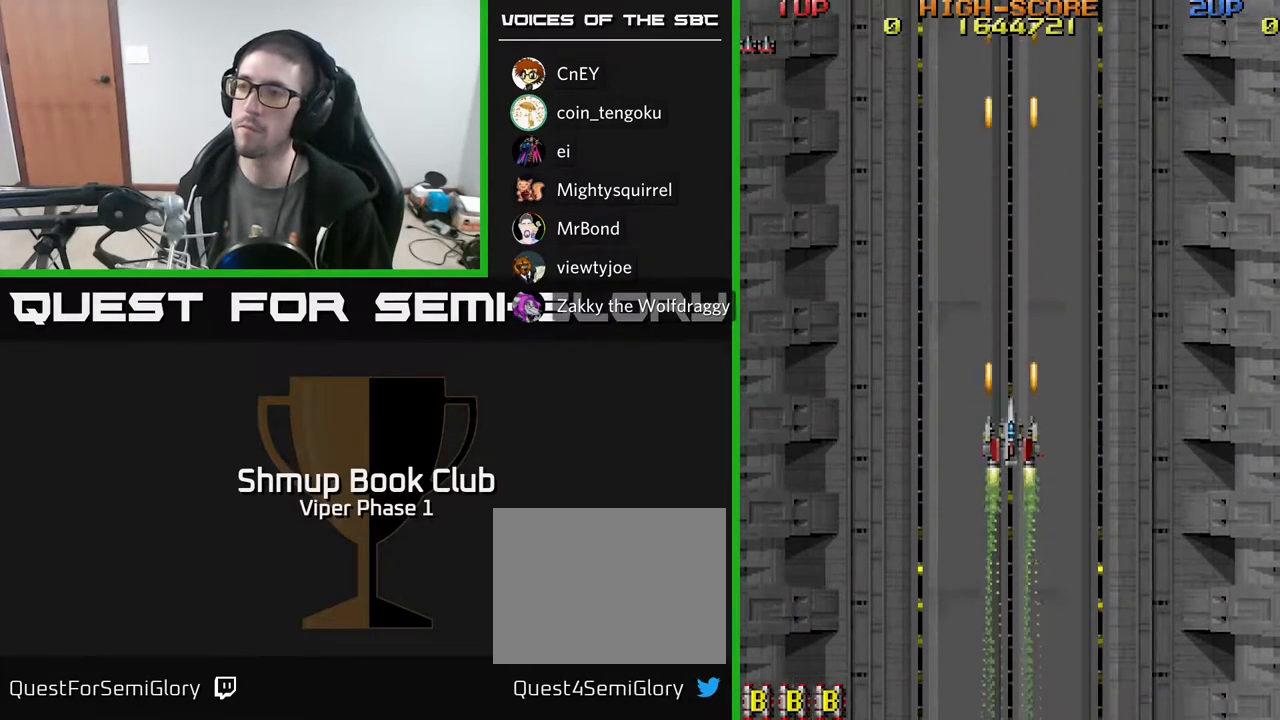
{"buttons": ["A"], "left_stick": "center", "events": []}
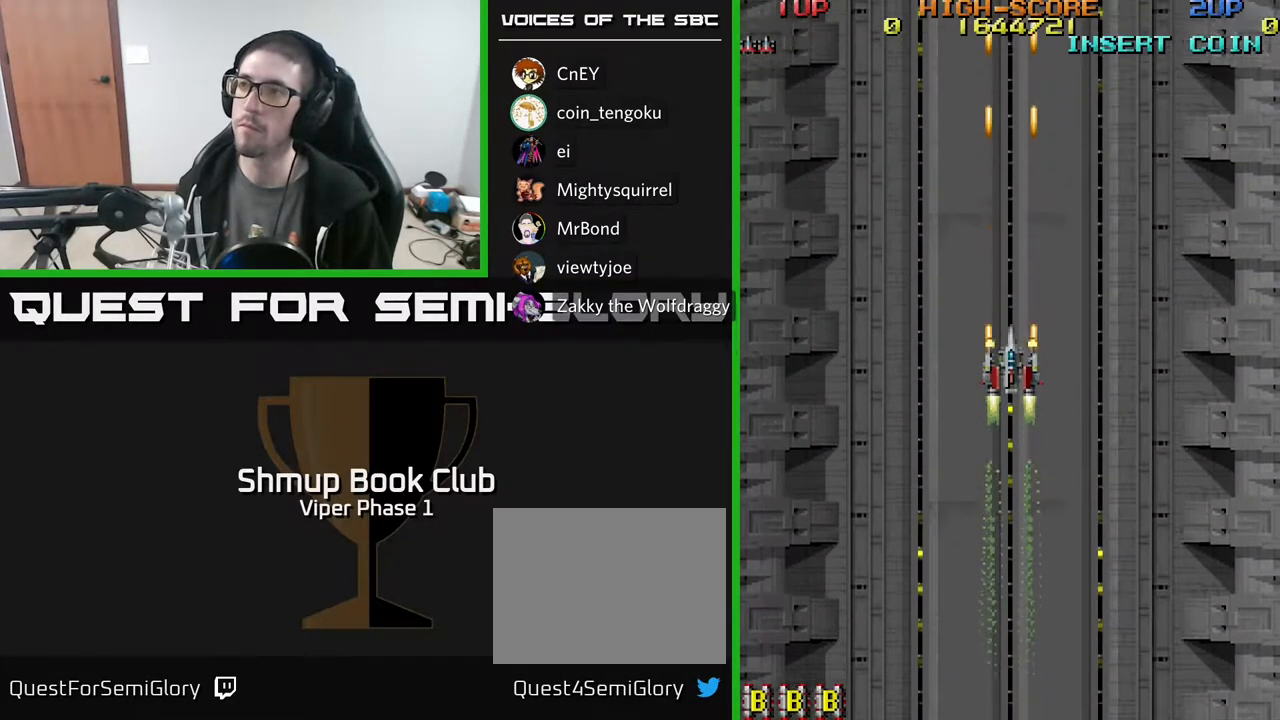
{"buttons": ["A", "DPAD_DOWN", "DPAD_RIGHT"], "left_stick": "center", "events": [[67, "DPAD_DOWN", "down"], [100, "DPAD_RIGHT", "down"]]}
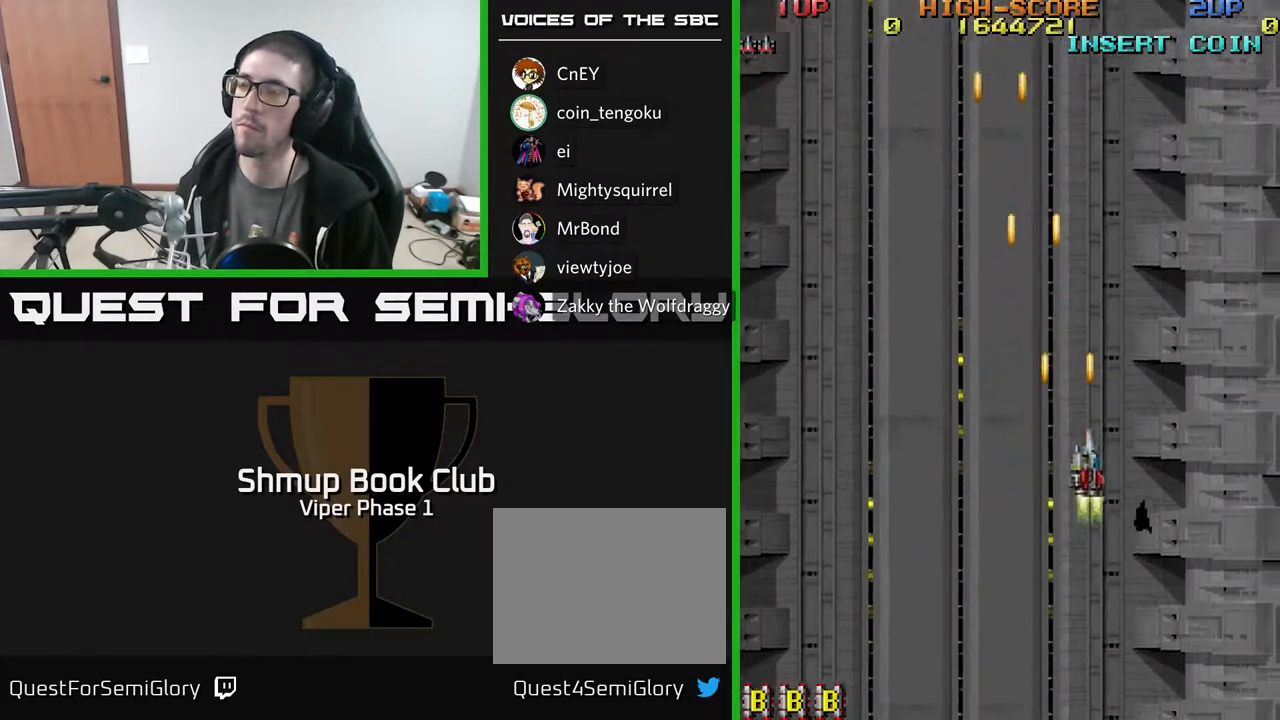
{"buttons": ["A", "DPAD_DOWN", "DPAD_RIGHT"], "left_stick": "center", "events": []}
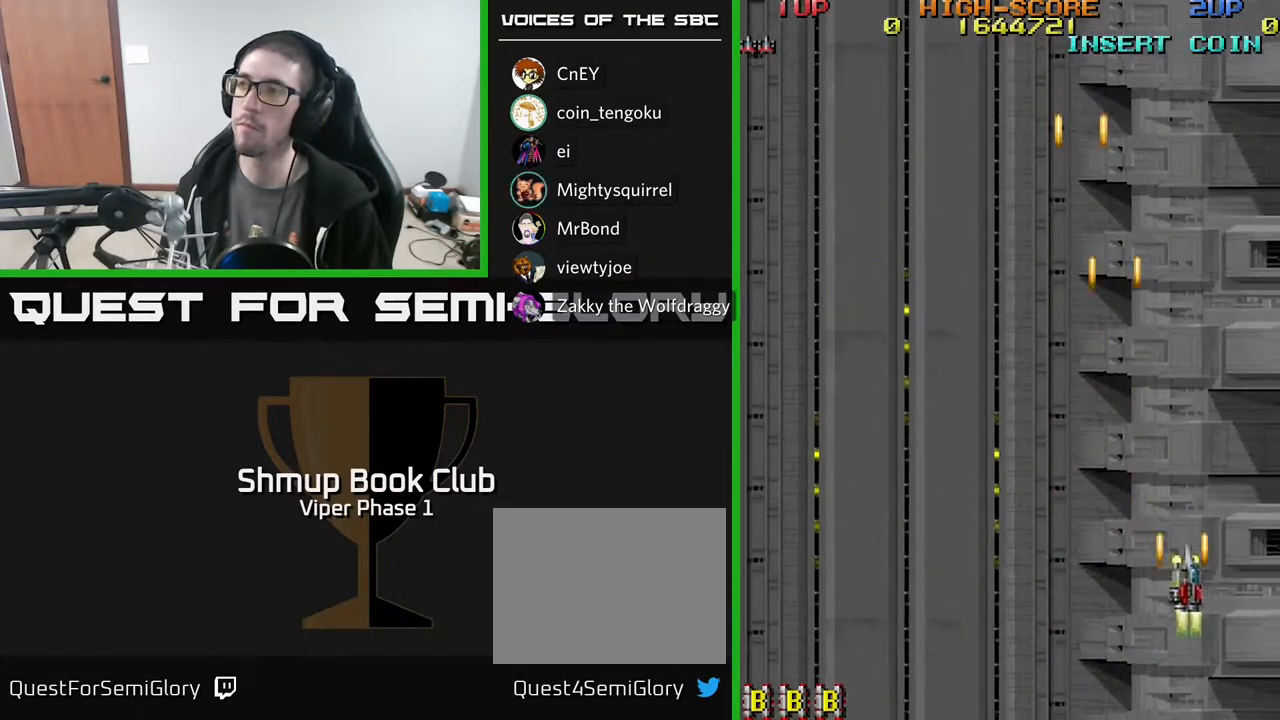
{"buttons": ["A", "DPAD_LEFT"], "left_stick": "center", "events": [[250, "DPAD_DOWN", "up"], [267, "DPAD_RIGHT", "up"], [300, "DPAD_LEFT", "down"]]}
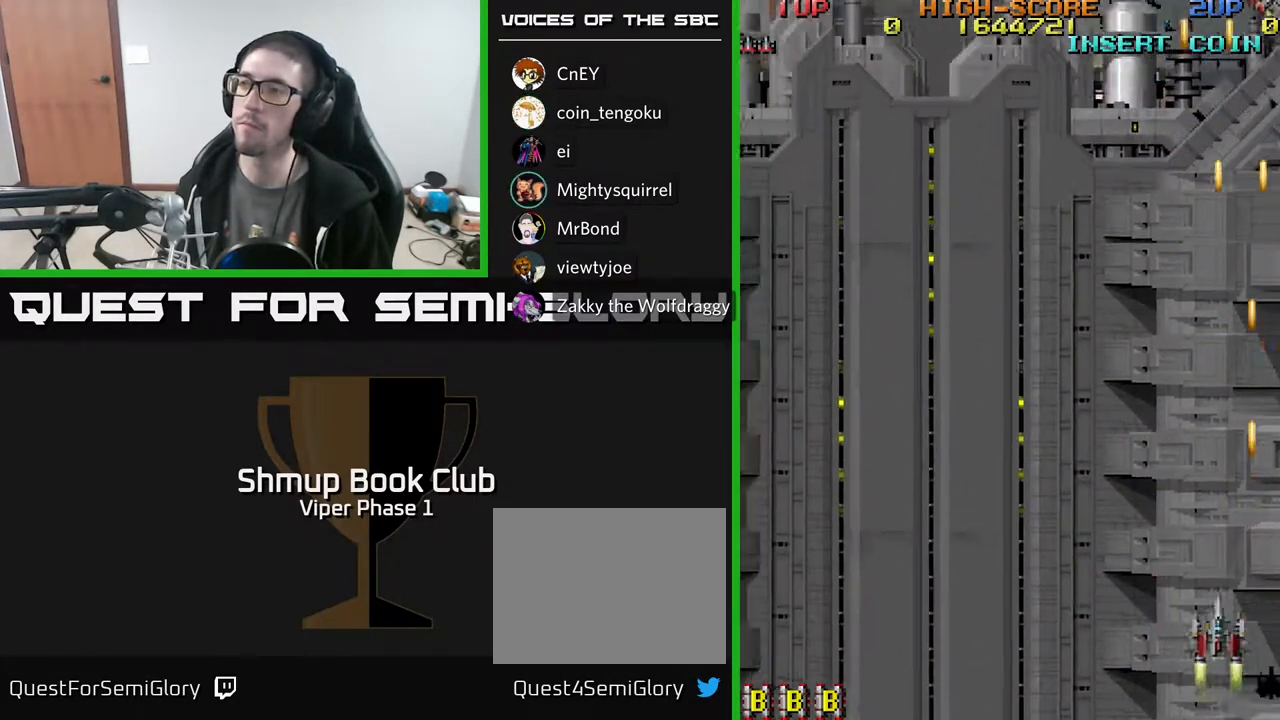
{"buttons": ["A", "DPAD_LEFT"], "left_stick": "center", "events": []}
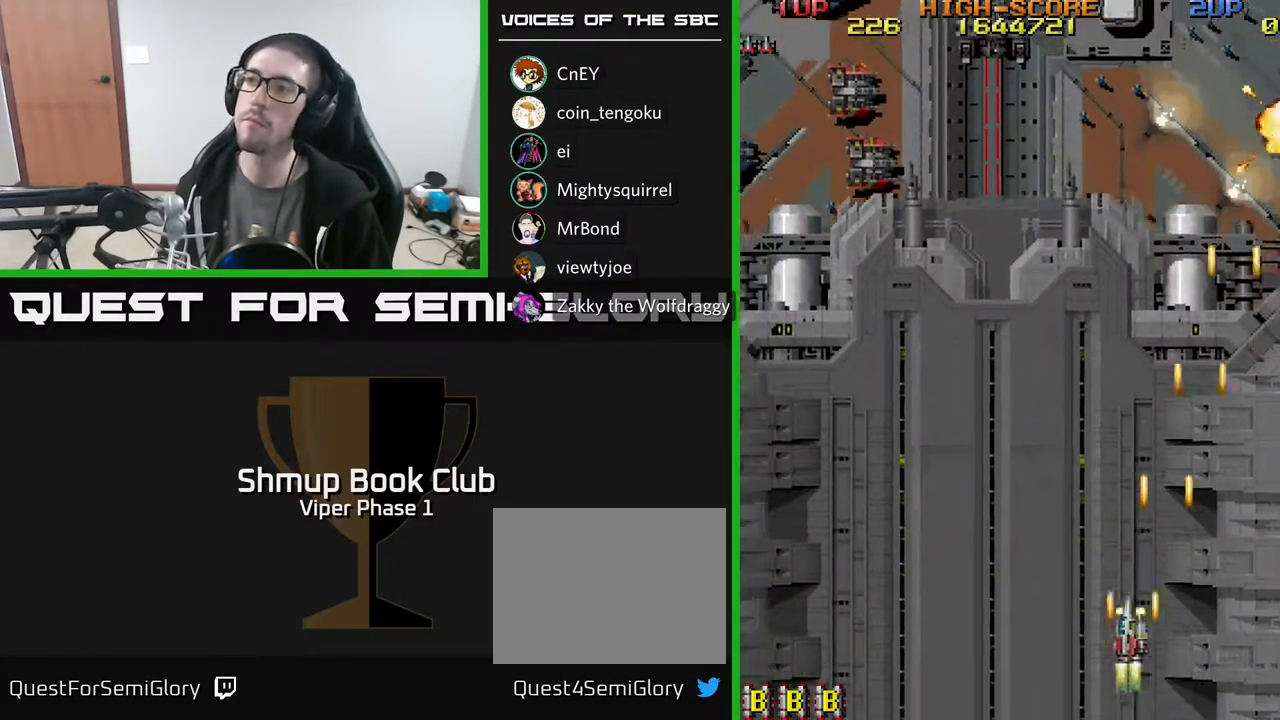
{"buttons": ["A", "DPAD_DOWN", "DPAD_RIGHT"], "left_stick": "center", "events": [[67, "DPAD_UP", "down"], [83, "DPAD_LEFT", "up"], [117, "DPAD_RIGHT", "down"], [200, "DPAD_UP", "up"], [450, "DPAD_DOWN", "down"]]}
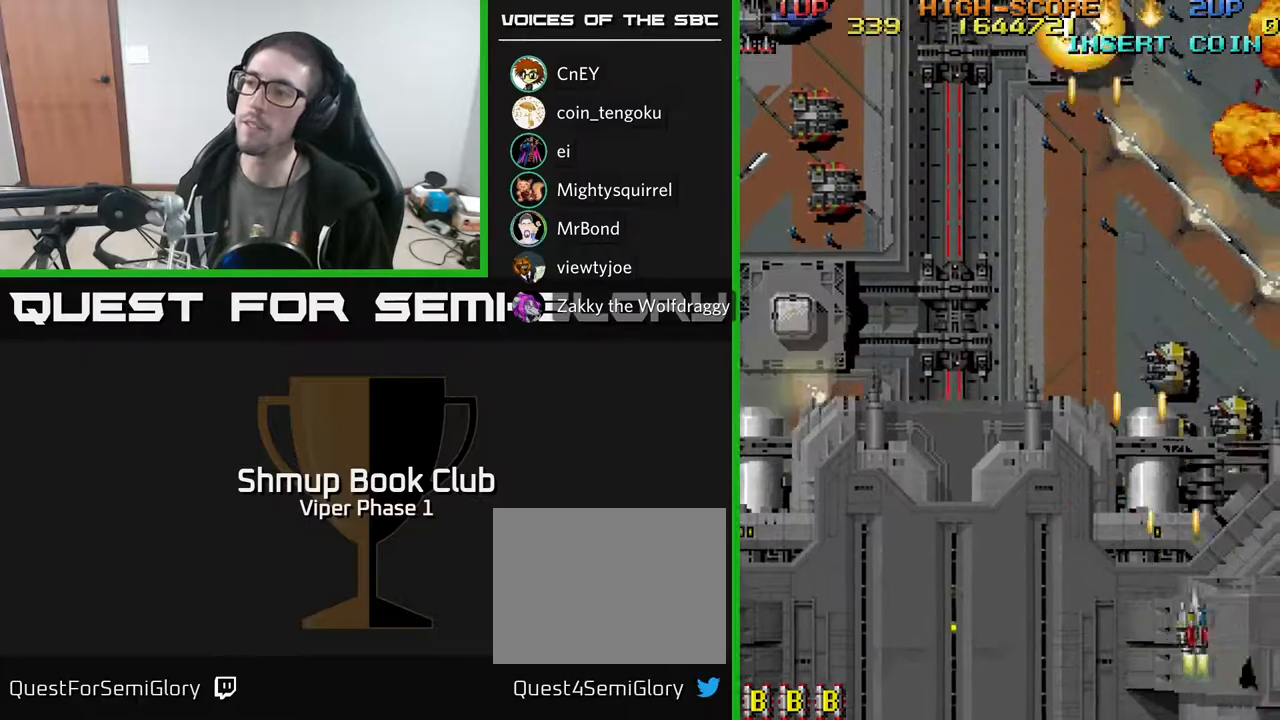
{"buttons": ["A", "DPAD_DOWN", "DPAD_LEFT"], "left_stick": "center", "events": [[50, "DPAD_DOWN", "up"], [217, "DPAD_DOWN", "down"], [233, "X", "down"], [250, "DPAD_RIGHT", "up"], [317, "DPAD_LEFT", "down"], [317, "X", "up"]]}
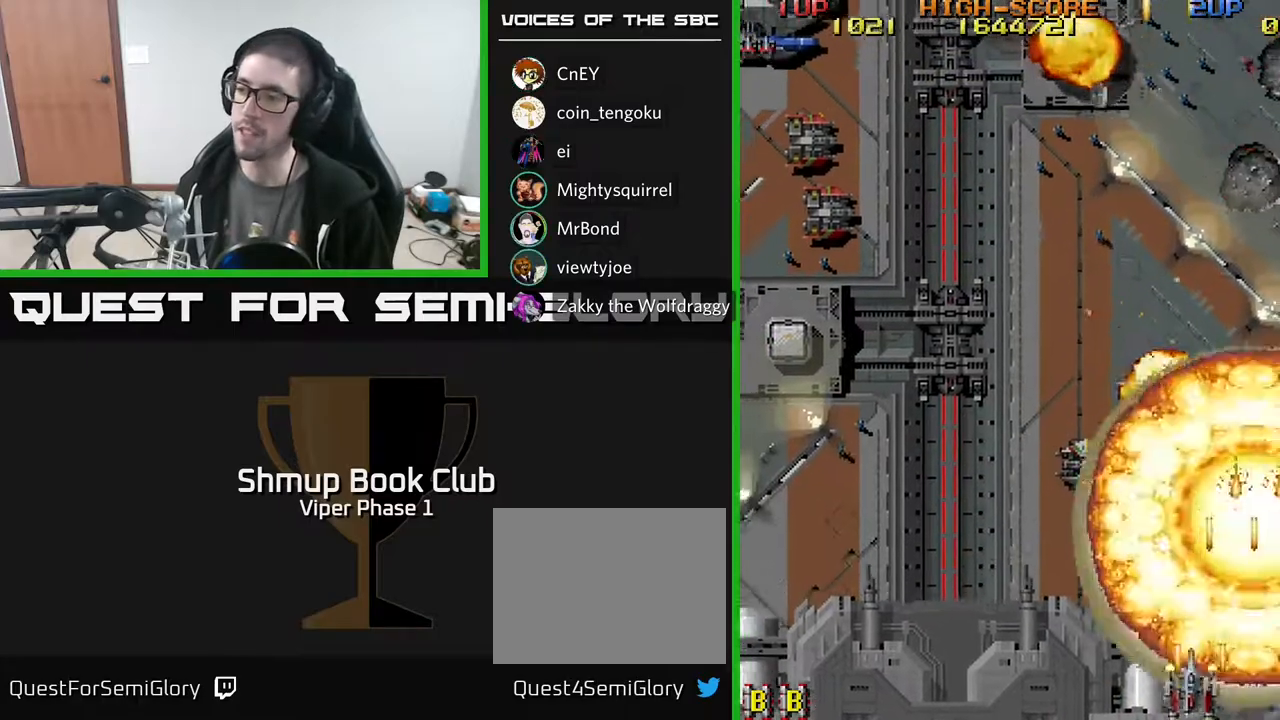
{"buttons": ["A", "DPAD_LEFT"], "left_stick": "center", "events": [[117, "DPAD_LEFT", "up"], [133, "DPAD_LEFT", "down"], [267, "DPAD_DOWN", "up"]]}
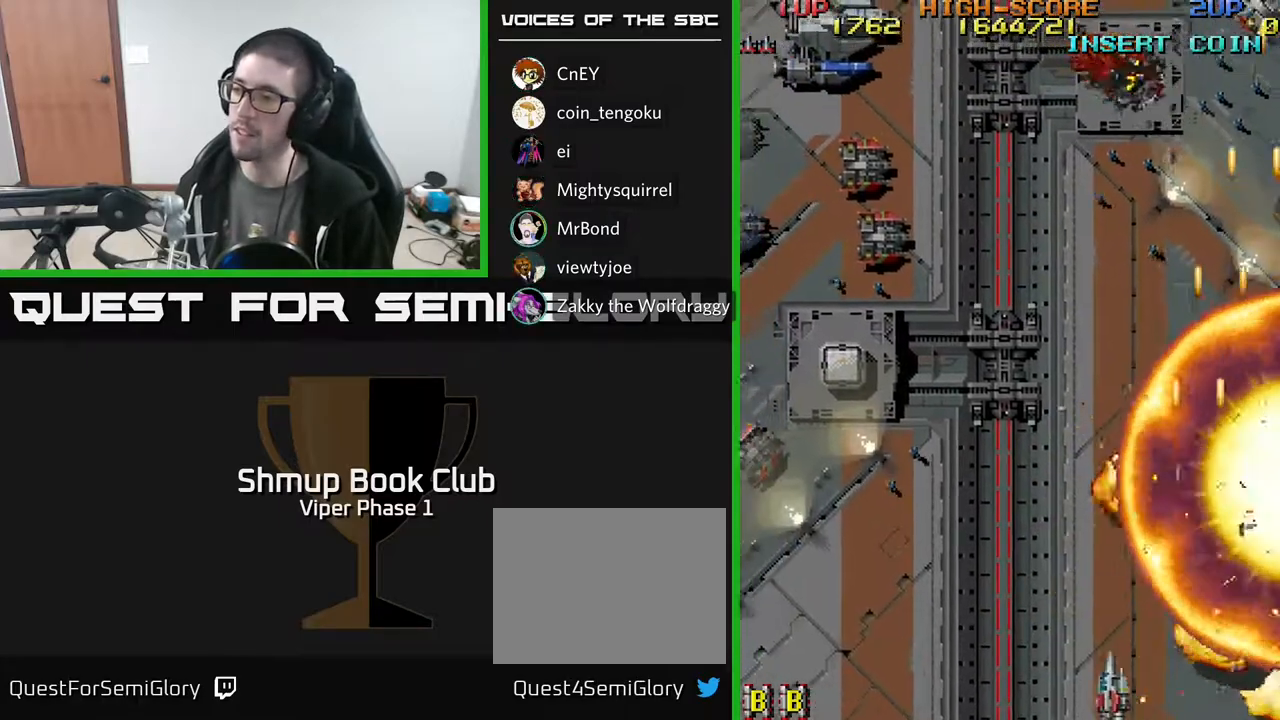
{"buttons": ["A", "DPAD_LEFT"], "left_stick": "center", "events": []}
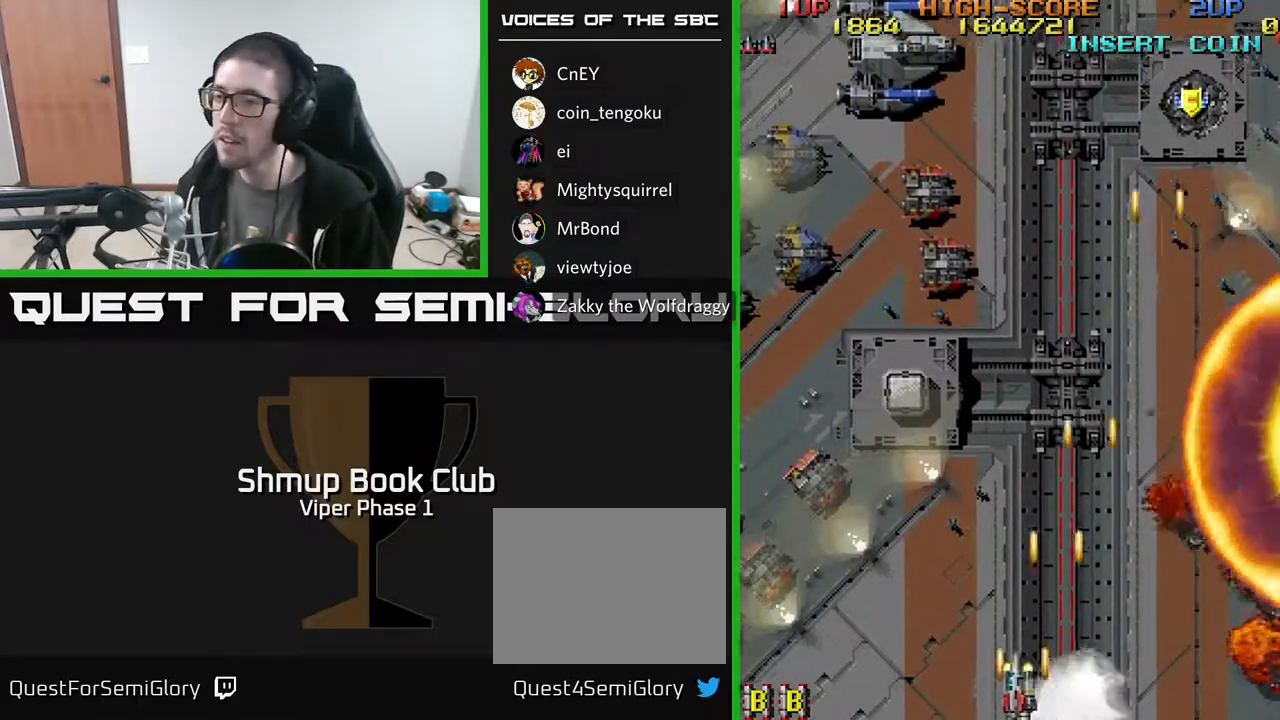
{"buttons": ["A", "DPAD_LEFT"], "left_stick": "center", "events": []}
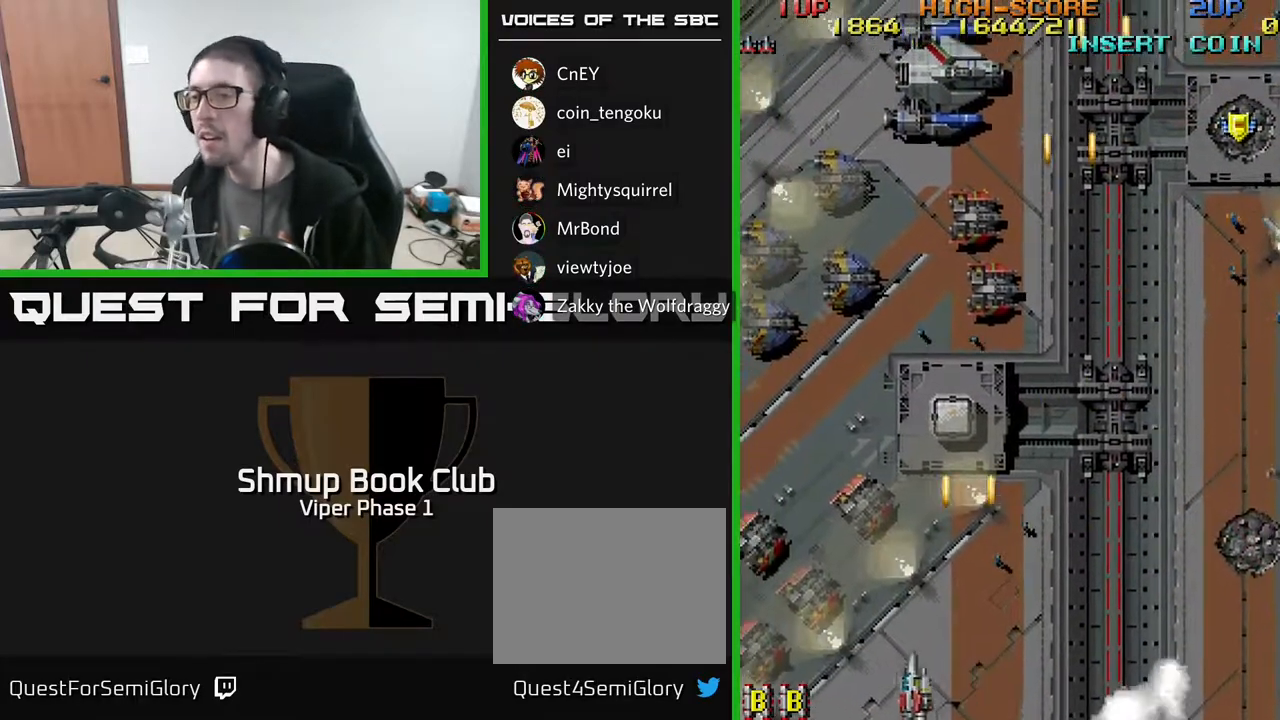
{"buttons": ["A", "DPAD_LEFT"], "left_stick": "center", "events": []}
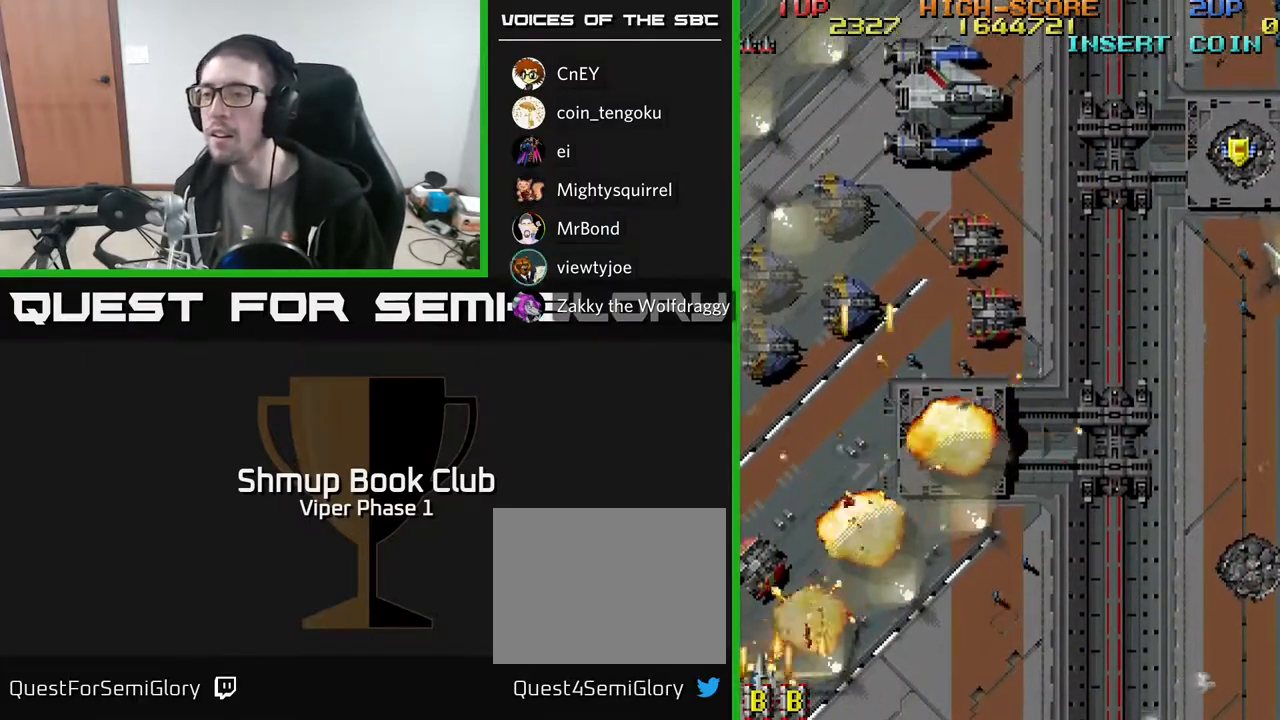
{"buttons": ["A", "DPAD_UP", "DPAD_RIGHT"], "left_stick": "center", "events": [[50, "DPAD_UP", "down"], [67, "DPAD_LEFT", "up"], [150, "DPAD_RIGHT", "down"]]}
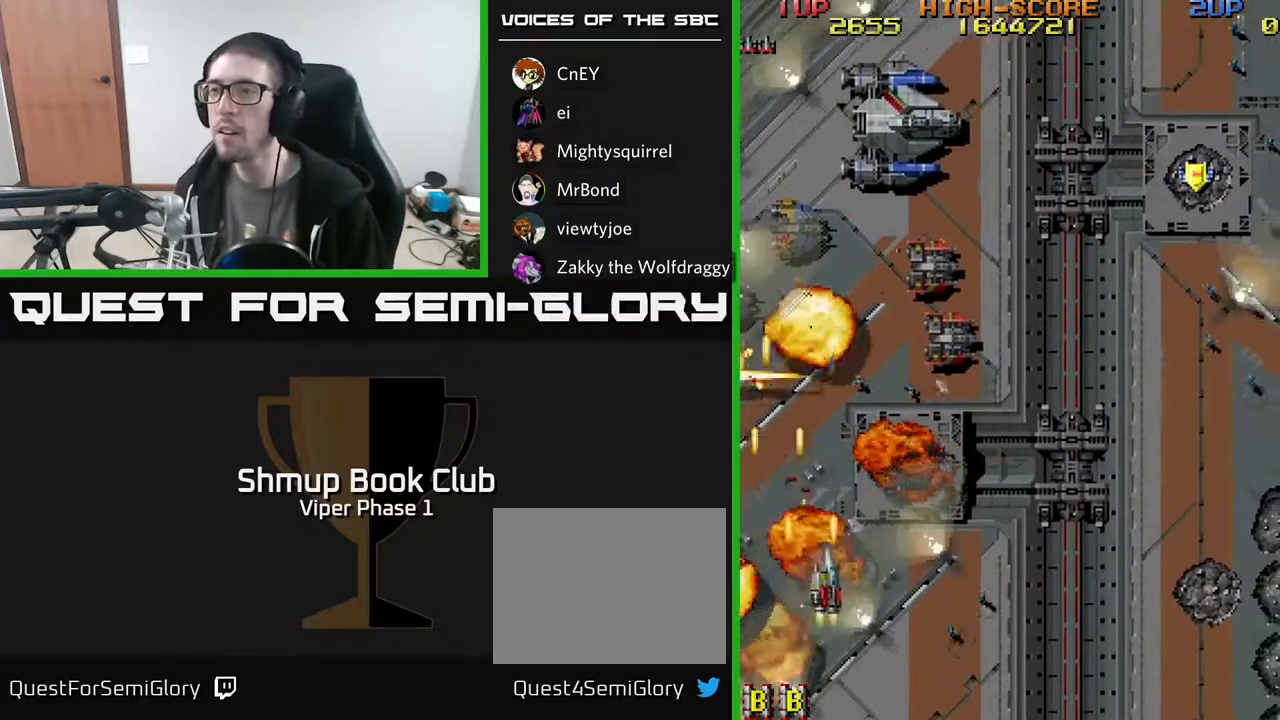
{"buttons": ["A", "DPAD_UP", "DPAD_RIGHT"], "left_stick": "center", "events": []}
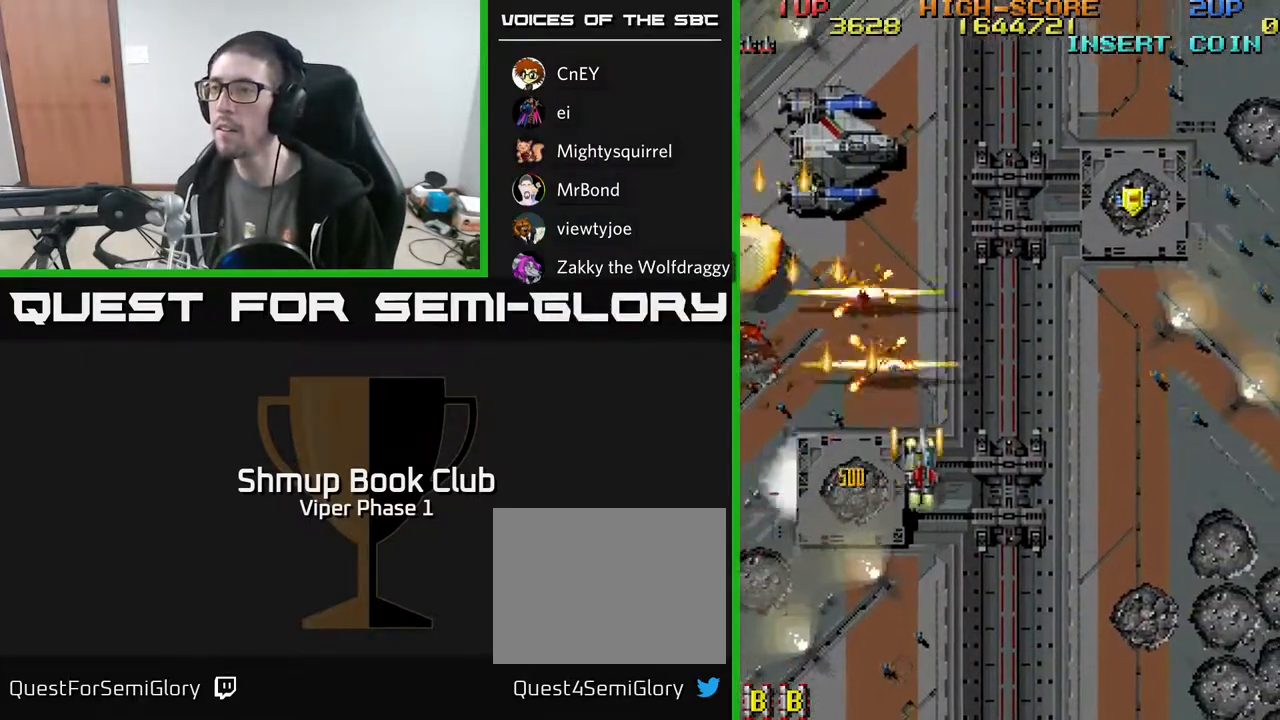
{"buttons": ["A", "DPAD_RIGHT"], "left_stick": "center", "events": [[367, "DPAD_UP", "up"]]}
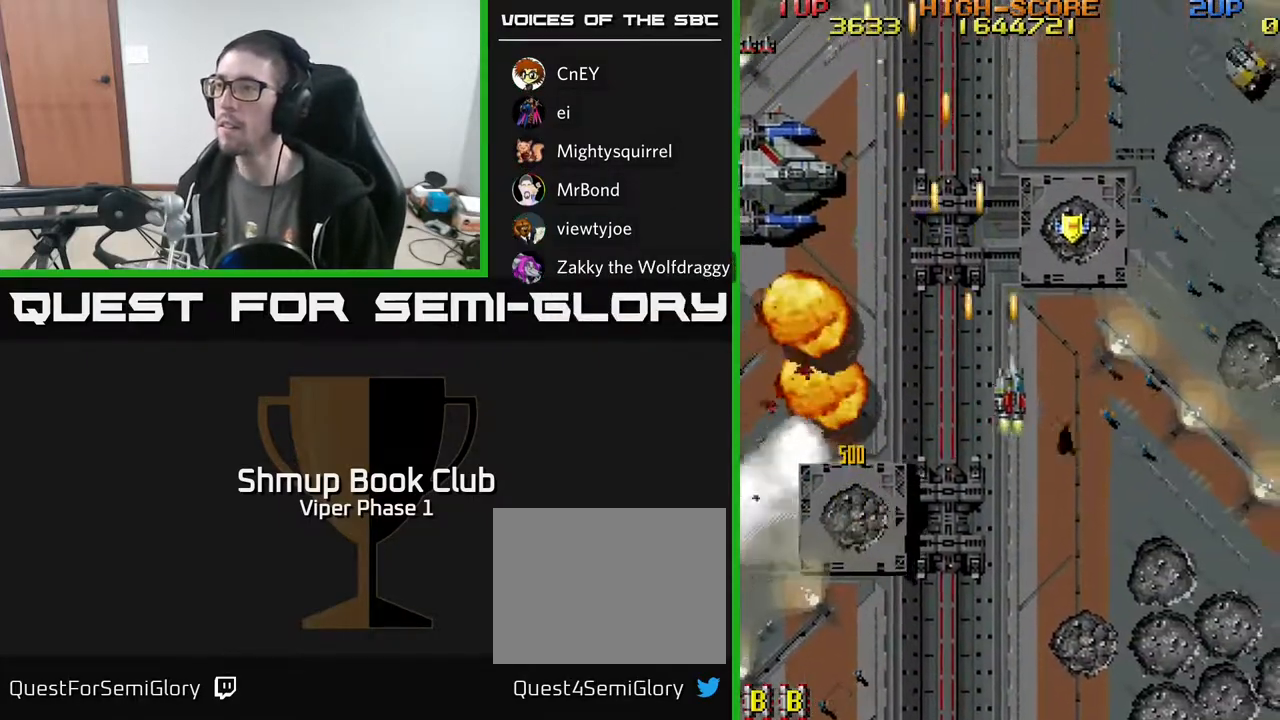
{"buttons": ["A", "DPAD_UP", "DPAD_LEFT"], "left_stick": "center", "events": [[167, "DPAD_UP", "down"], [333, "DPAD_RIGHT", "up"], [400, "DPAD_LEFT", "down"]]}
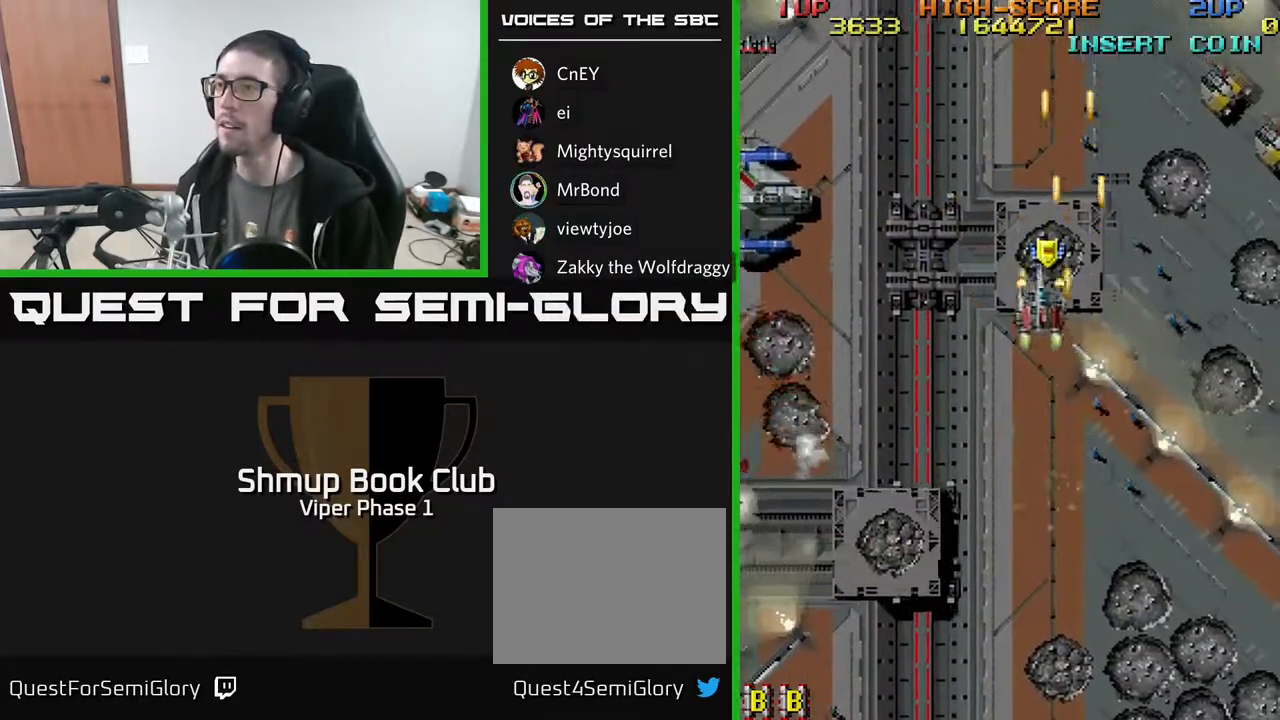
{"buttons": ["A", "DPAD_RIGHT"], "left_stick": "center", "events": [[67, "DPAD_LEFT", "up"], [100, "DPAD_RIGHT", "down"], [183, "DPAD_UP", "up"]]}
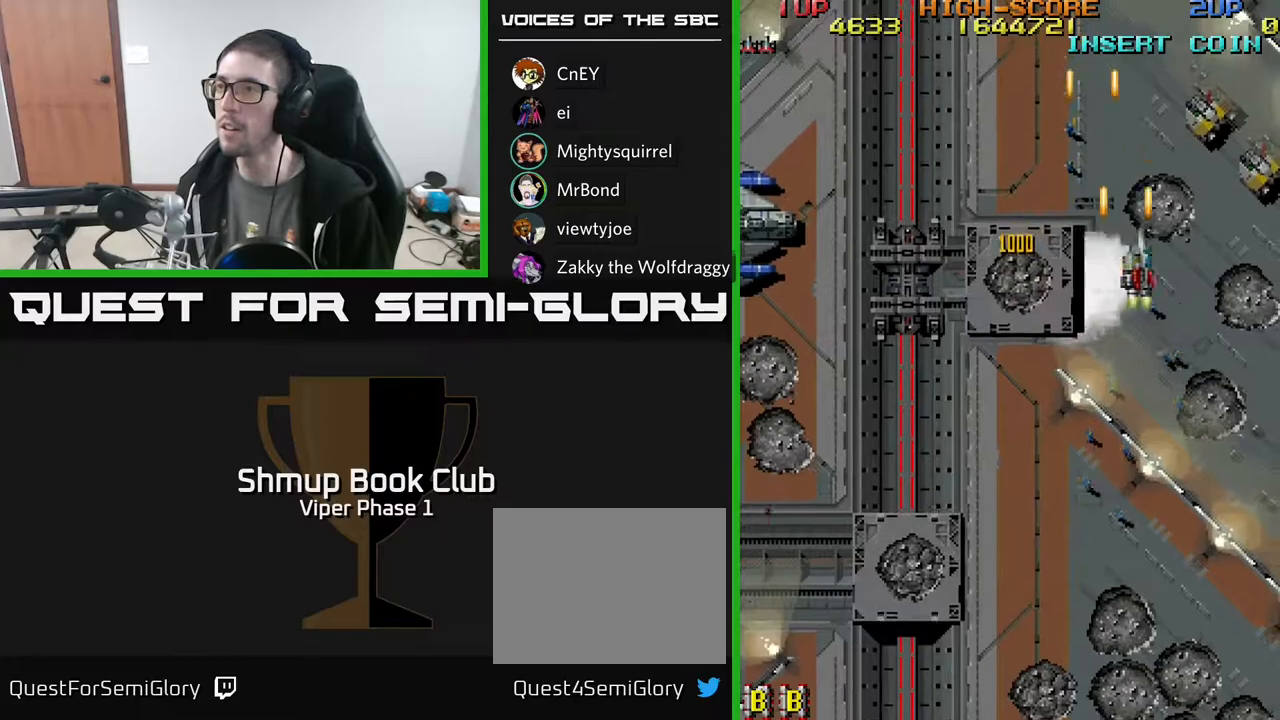
{"buttons": ["A", "DPAD_DOWN", "DPAD_RIGHT"], "left_stick": "center", "events": [[33, "DPAD_DOWN", "down"]]}
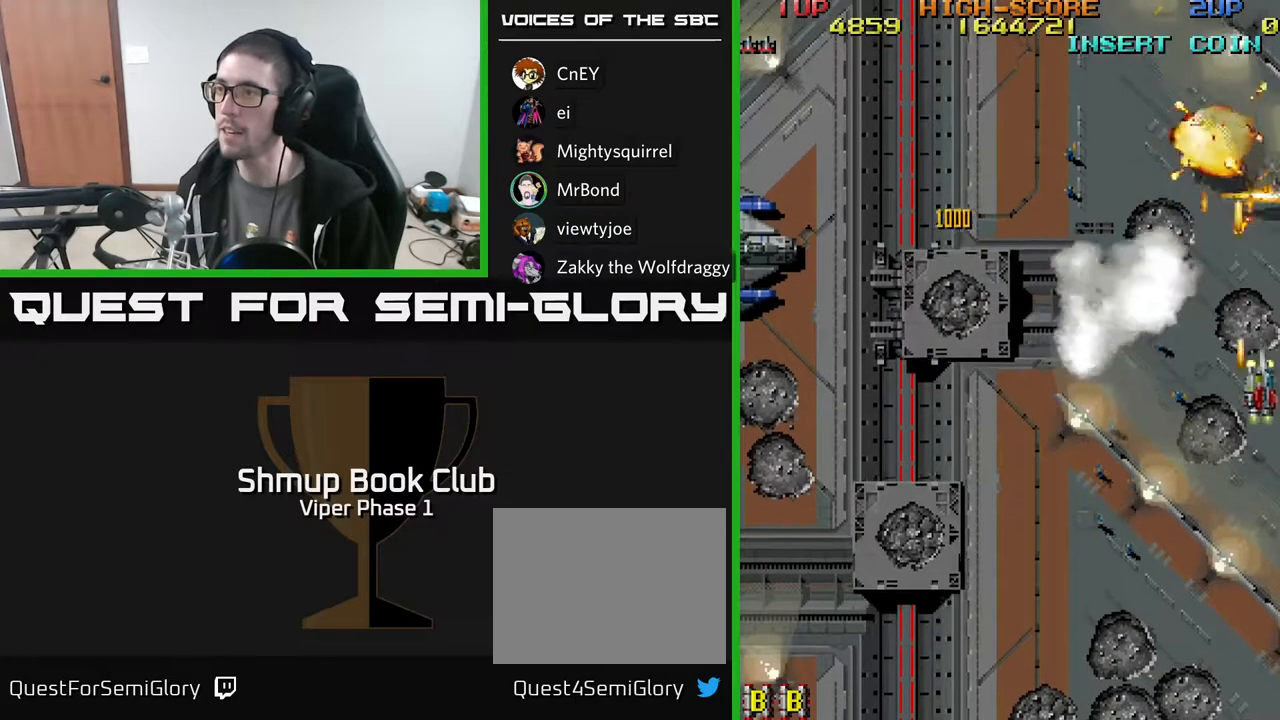
{"buttons": ["A", "DPAD_DOWN", "DPAD_LEFT"], "left_stick": "center", "events": [[33, "DPAD_RIGHT", "up"], [350, "DPAD_RIGHT", "down"], [383, "DPAD_RIGHT", "up"], [467, "DPAD_LEFT", "down"]]}
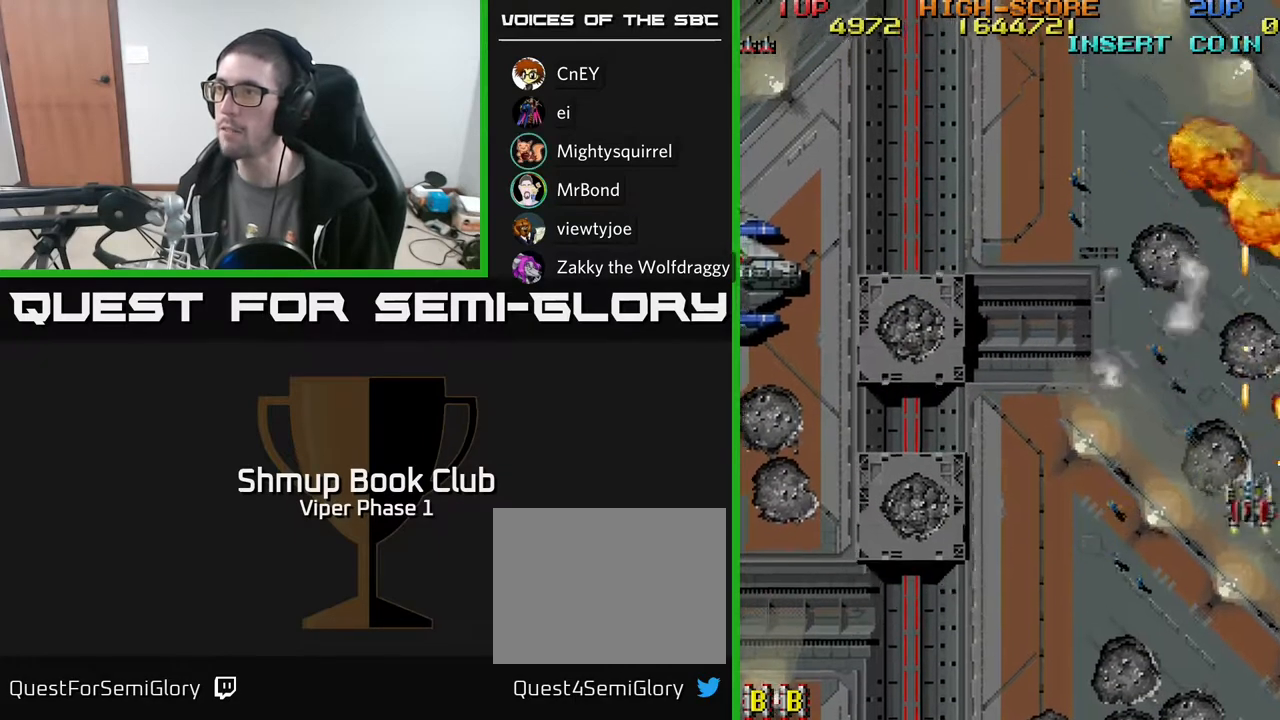
{"buttons": ["A", "DPAD_LEFT"], "left_stick": "center", "events": [[83, "DPAD_LEFT", "up"], [150, "DPAD_RIGHT", "down"], [367, "DPAD_RIGHT", "up"], [400, "DPAD_LEFT", "down"], [450, "DPAD_DOWN", "up"]]}
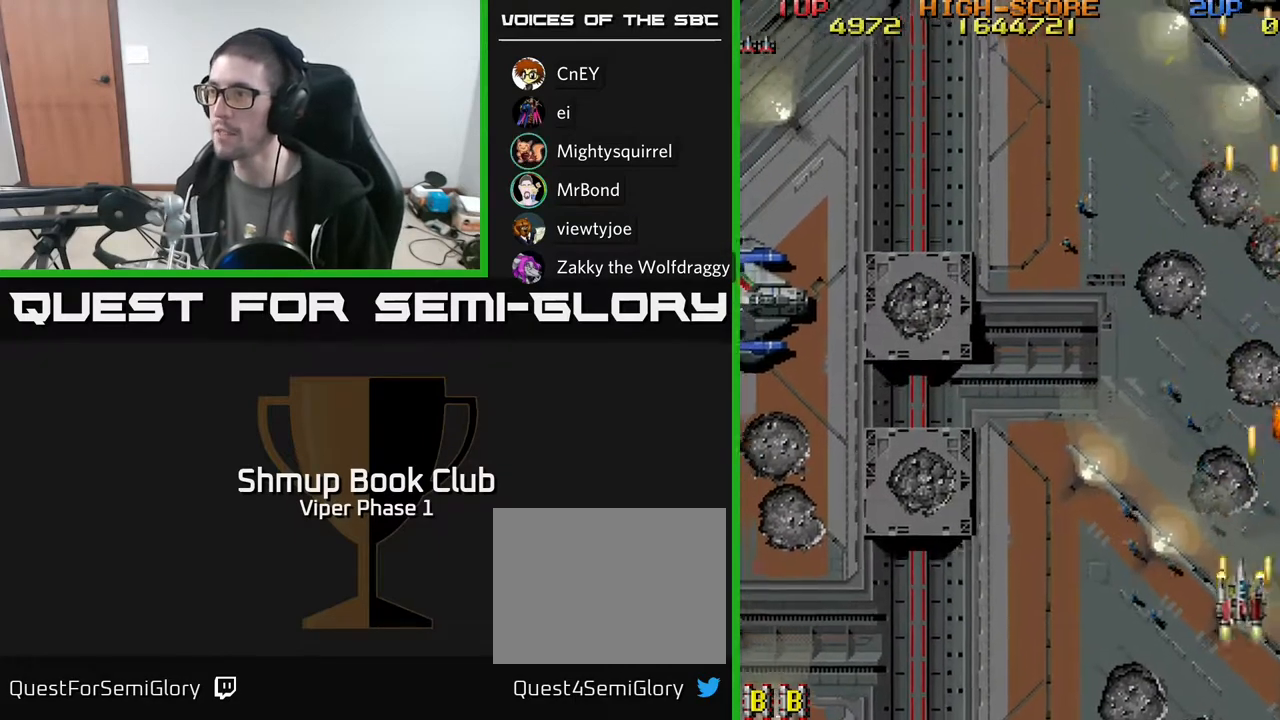
{"buttons": ["A", "DPAD_UP", "DPAD_LEFT"], "left_stick": "center", "events": [[183, "DPAD_UP", "down"]]}
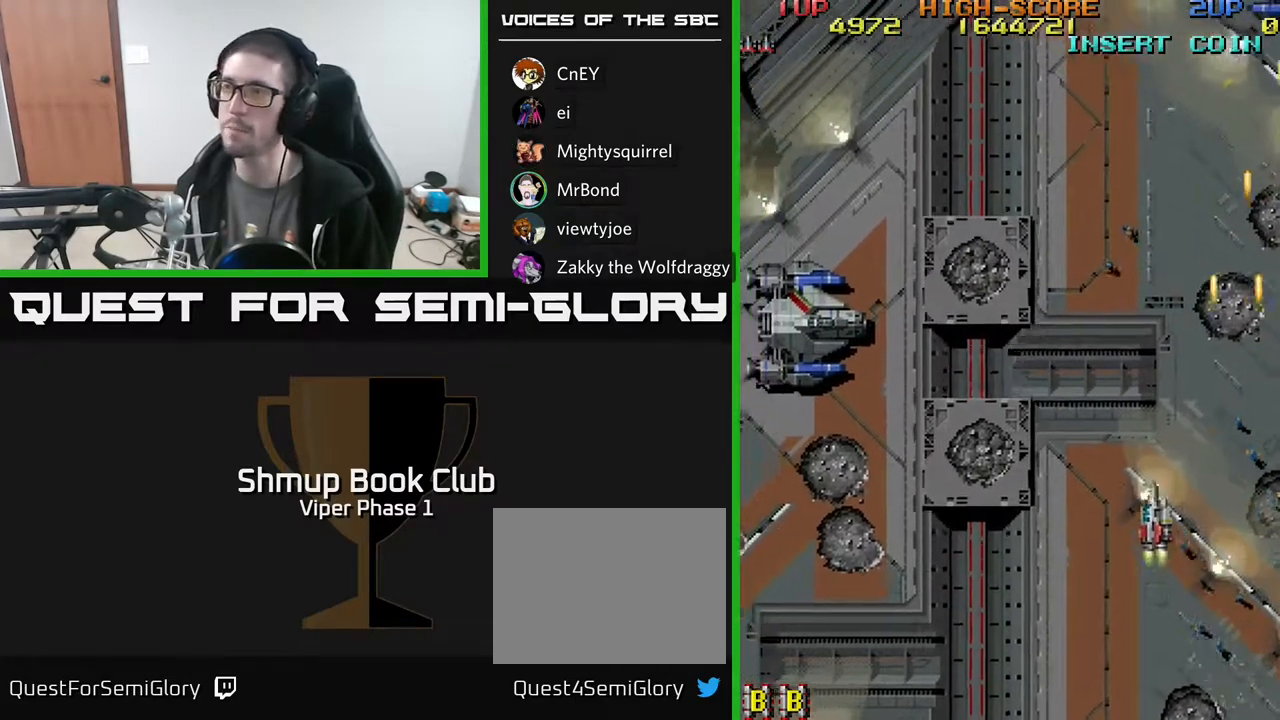
{"buttons": ["A", "DPAD_LEFT"], "left_stick": "center", "events": [[483, "DPAD_UP", "up"]]}
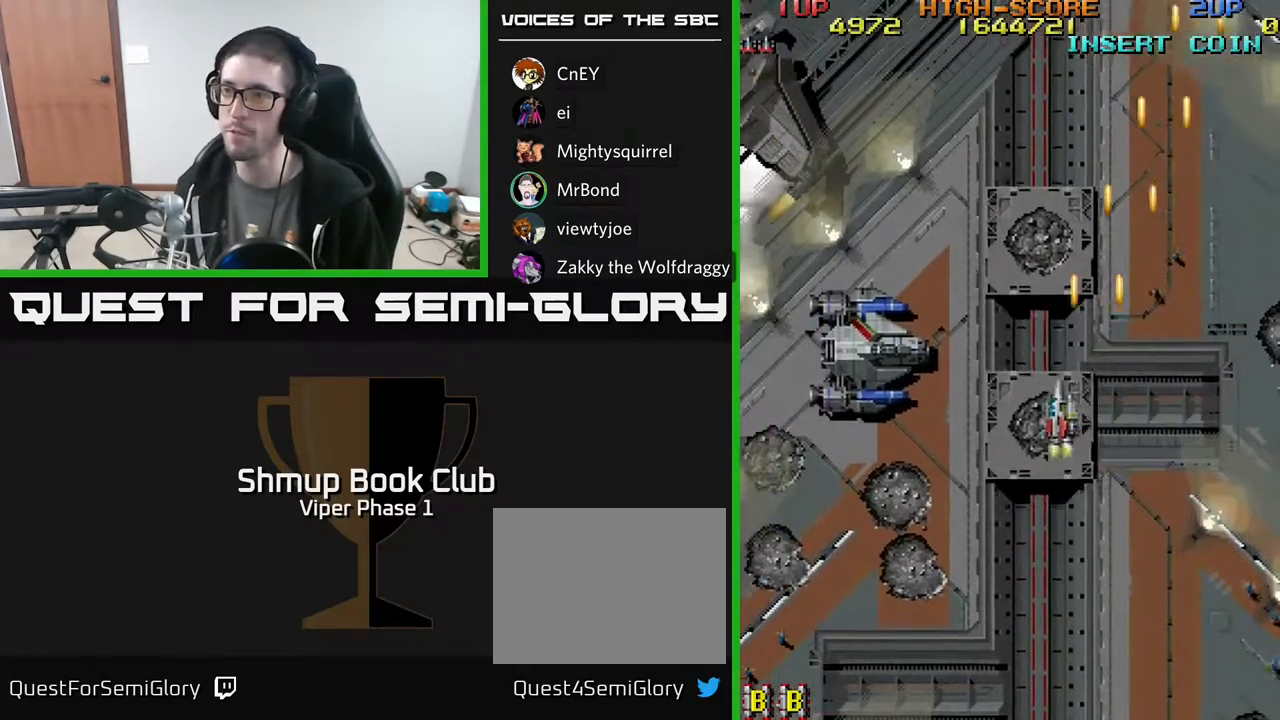
{"buttons": ["A", "DPAD_LEFT"], "left_stick": "center", "events": []}
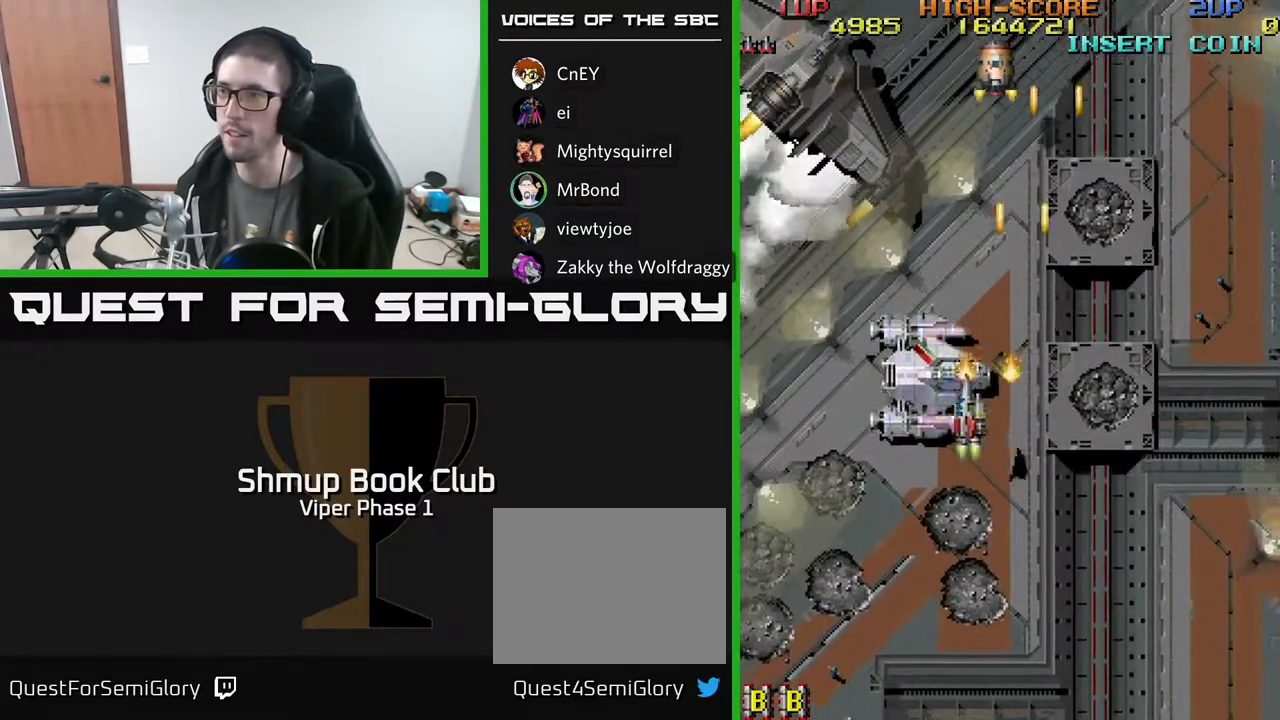
{"buttons": ["A", "DPAD_UP", "DPAD_LEFT"], "left_stick": "center", "events": [[200, "DPAD_UP", "down"], [217, "DPAD_LEFT", "up"], [383, "DPAD_LEFT", "down"]]}
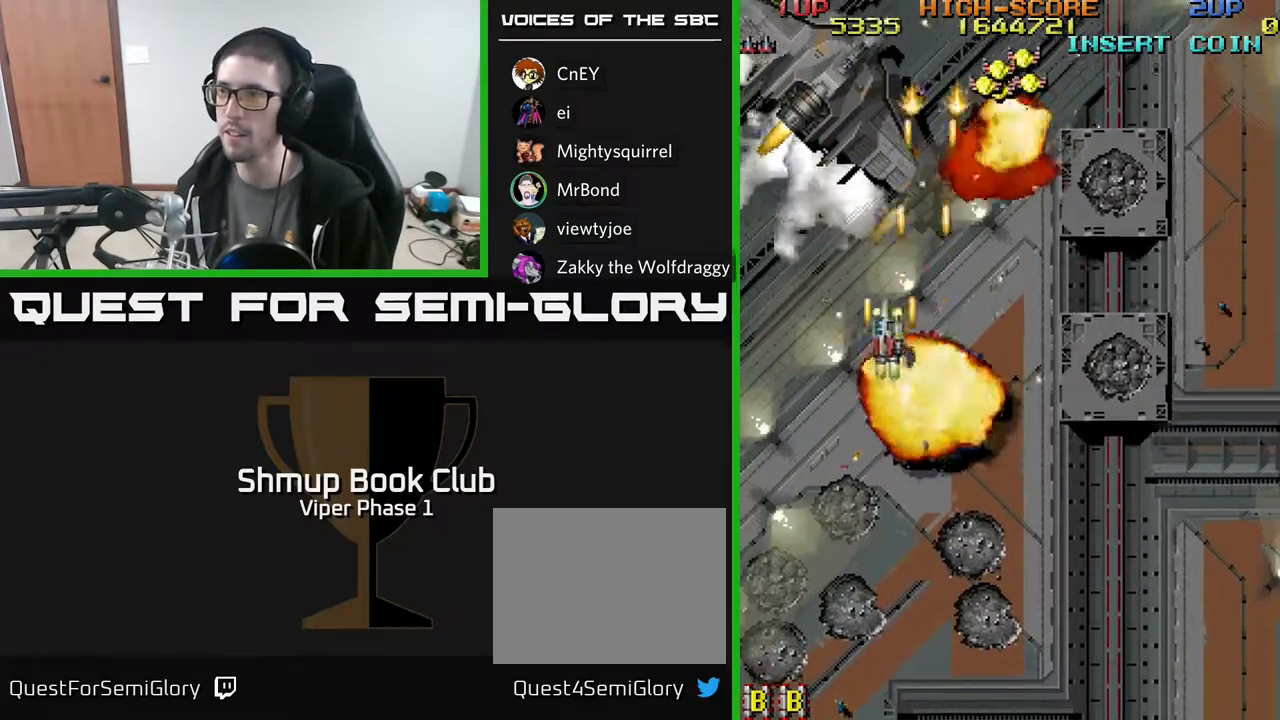
{"buttons": ["A", "DPAD_UP"], "left_stick": "center", "events": [[100, "DPAD_LEFT", "up"], [167, "DPAD_RIGHT", "down"], [233, "DPAD_RIGHT", "up"]]}
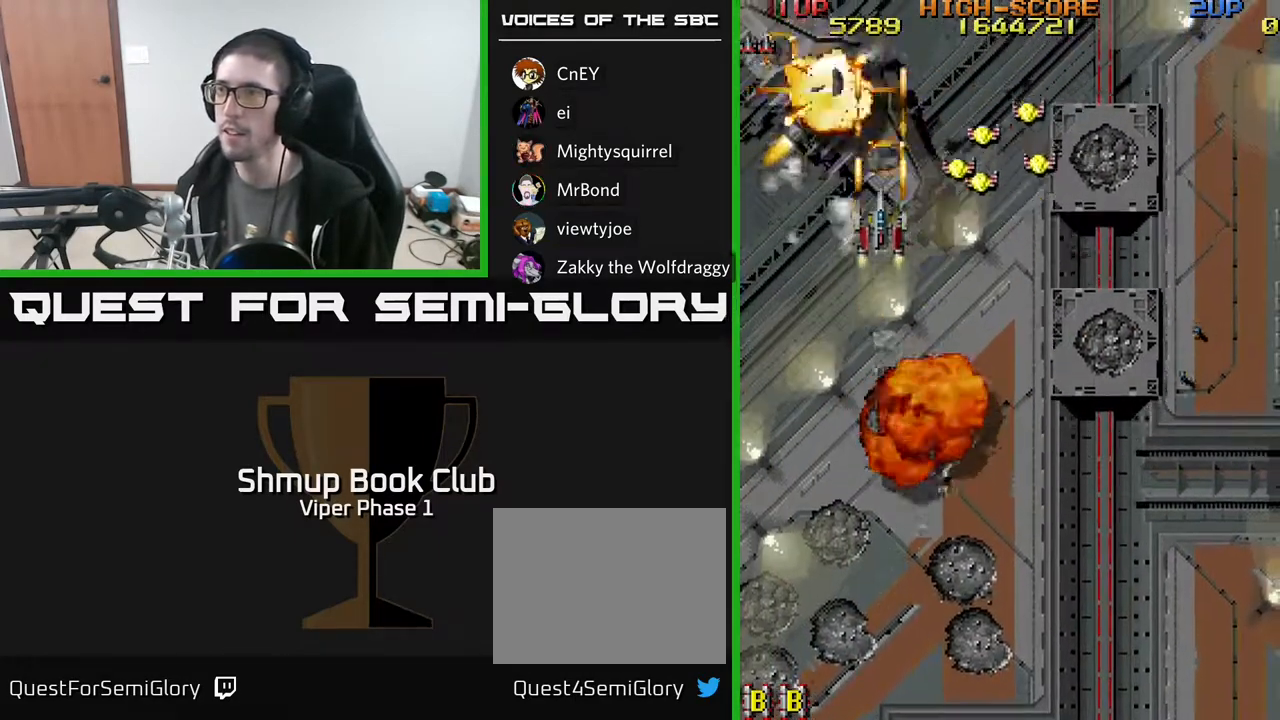
{"buttons": ["A", "DPAD_DOWN", "DPAD_RIGHT"], "left_stick": "center", "events": [[33, "DPAD_RIGHT", "down"], [67, "DPAD_UP", "up"], [117, "DPAD_DOWN", "down"]]}